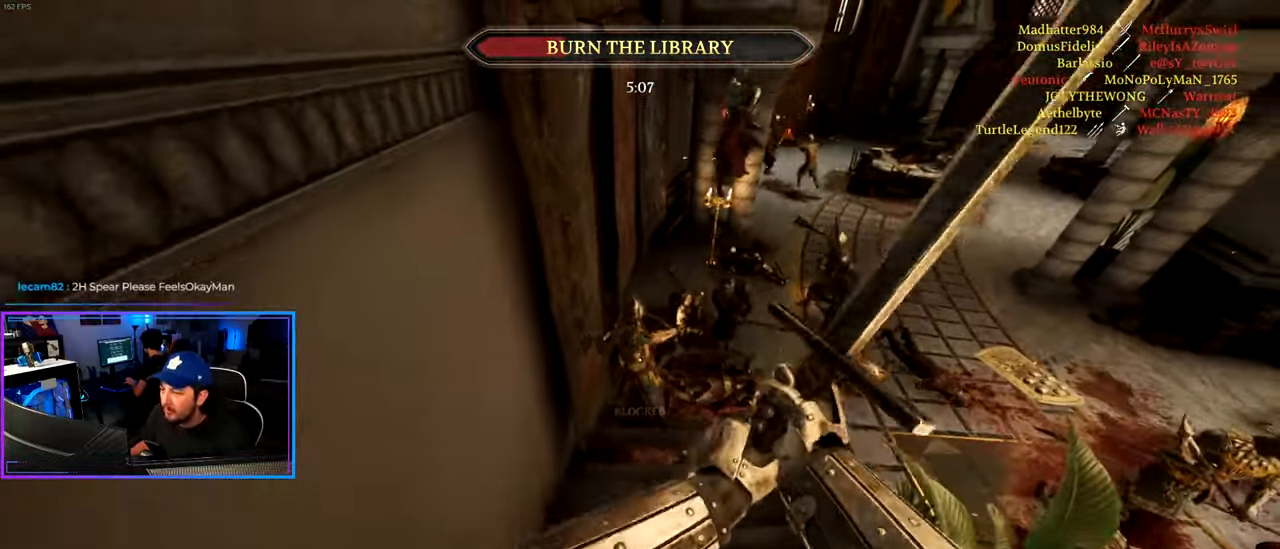
Gameplay with keyboard and mouse; each line is a JSON object with the keys and mouse buttons held at the frame after it. "events" lists presses ("down") and releases ("up") of "1", "2", "3", "4", "5", "a", "alt", "c", "caps_lock", "ctrl", "d", "e", "f", "g", "q", "r", "s", "shift", "space", "t", "tab", "v", "w", "x", "z", "mouse_left", "mouse_wheel" and "mouse_right" between this image and that frame as [ms after this image, input, new state], when the widget could be followed in between. "mouse_left", "mouse_wheel", "mouse_right" = the "left", "wheel", "right" buttons of the "mouse" list. No other keys are recorded. "wheel" means that the mouse wheel is clicked or scrolled. "mouse_move" is the direction in which the mouse moves at that frame (one of eight, or "still"), when it could be read.
{"keys": [], "mouse": [], "mouse_move": "down", "events": [[17, "mouse_wheel", "up"], [67, "ctrl", "down"], [300, "a", "down"], [450, "a", "up"], [450, "ctrl", "up"], [450, "s", "up"], [483, "d", "up"]]}
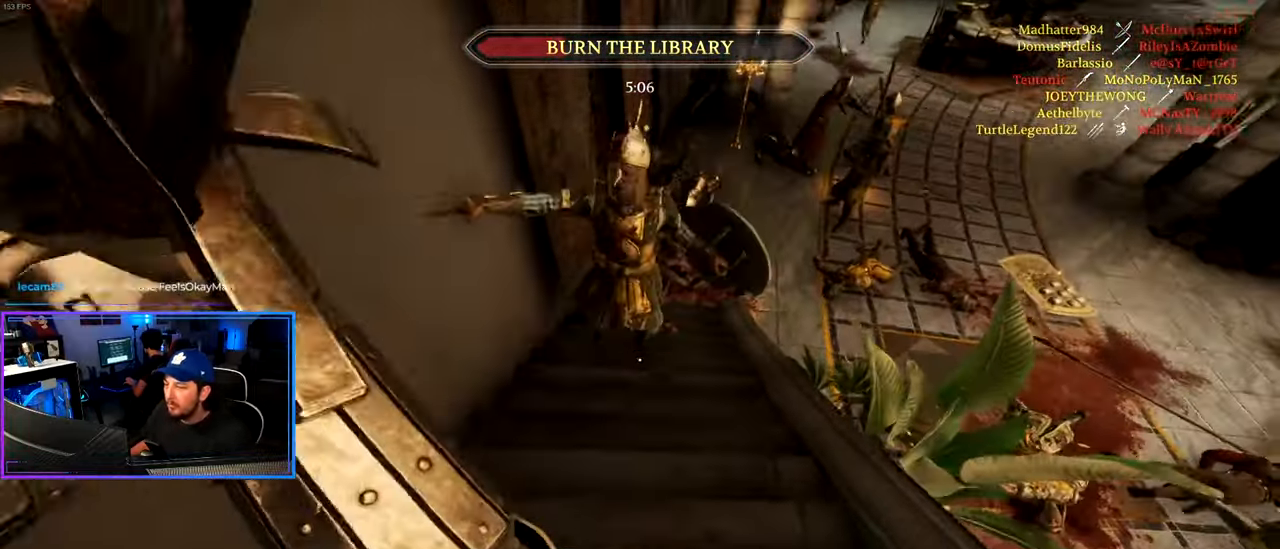
{"keys": ["shift", "w"], "mouse": [], "mouse_move": "up", "events": [[33, "w", "down"], [83, "shift", "down"]]}
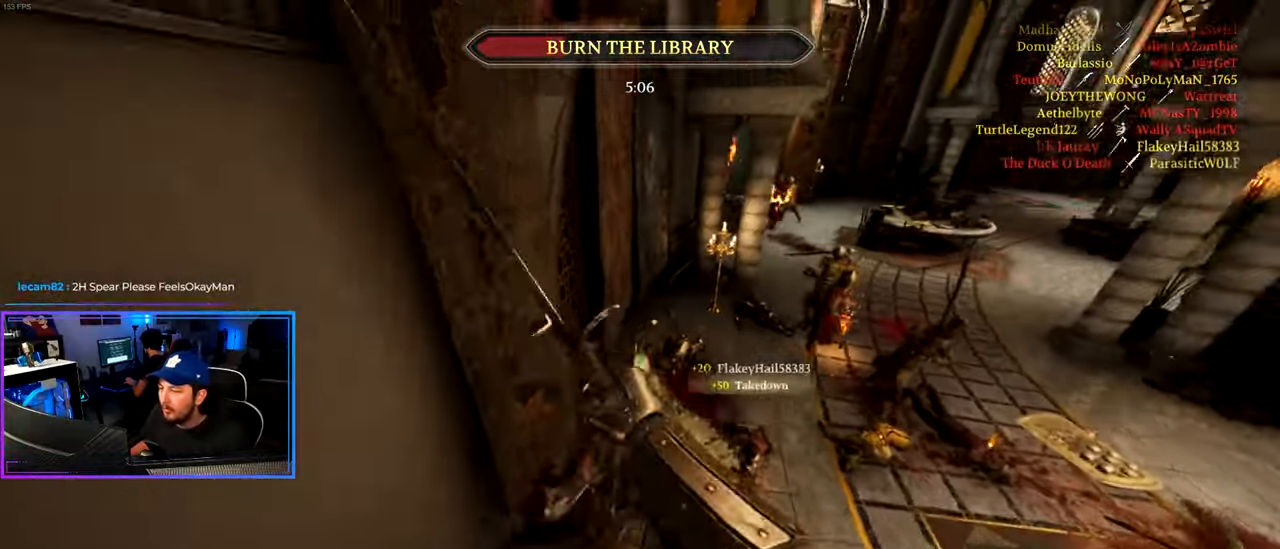
{"keys": ["s"], "mouse": [], "mouse_move": "down", "events": [[100, "mouse_wheel", "down"], [200, "w", "up"], [233, "mouse_wheel", "up"], [233, "s", "down"], [233, "shift", "up"]]}
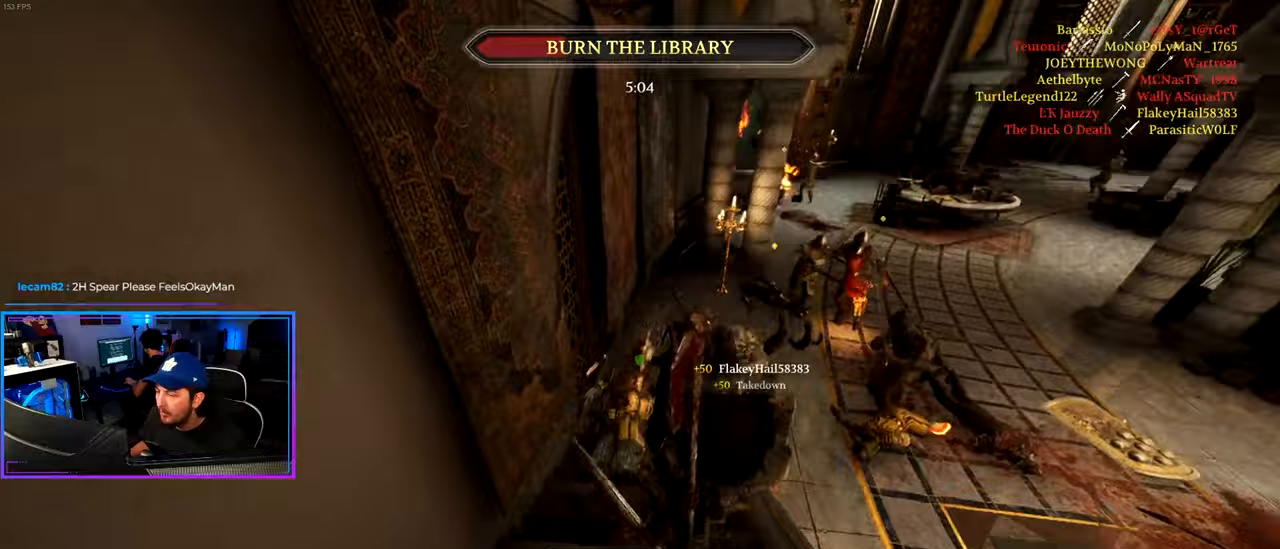
{"keys": ["shift", "w"], "mouse": [], "mouse_move": "still", "events": [[17, "a", "down"], [167, "s", "up"], [250, "a", "up"], [250, "w", "down"], [350, "shift", "down"]]}
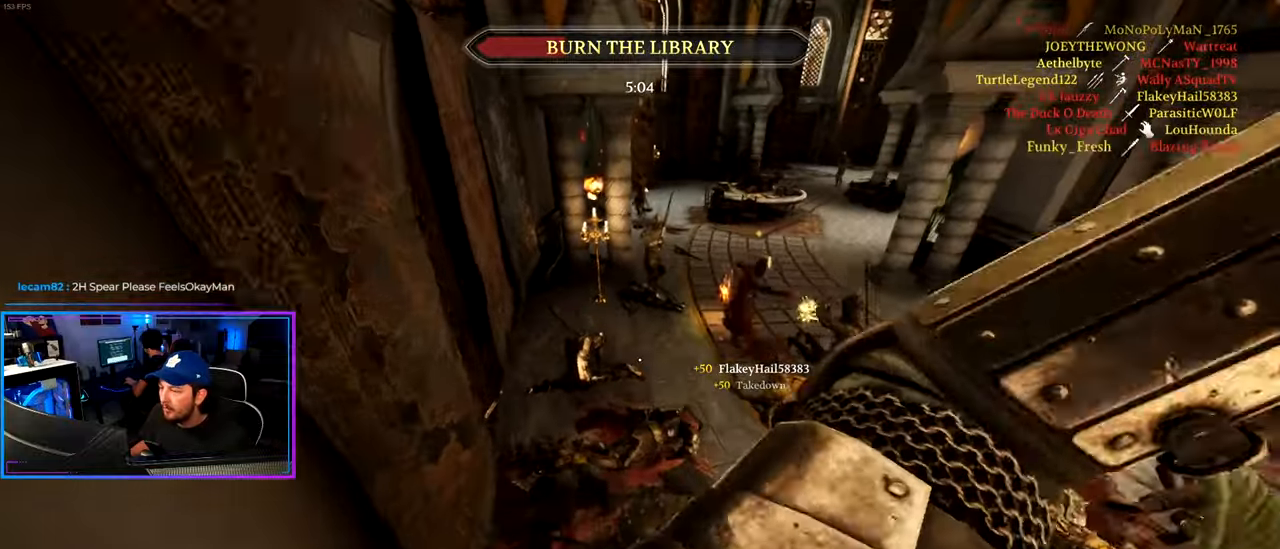
{"keys": ["shift", "w"], "mouse": [], "mouse_move": "up-right", "events": [[33, "d", "down"], [167, "d", "up"]]}
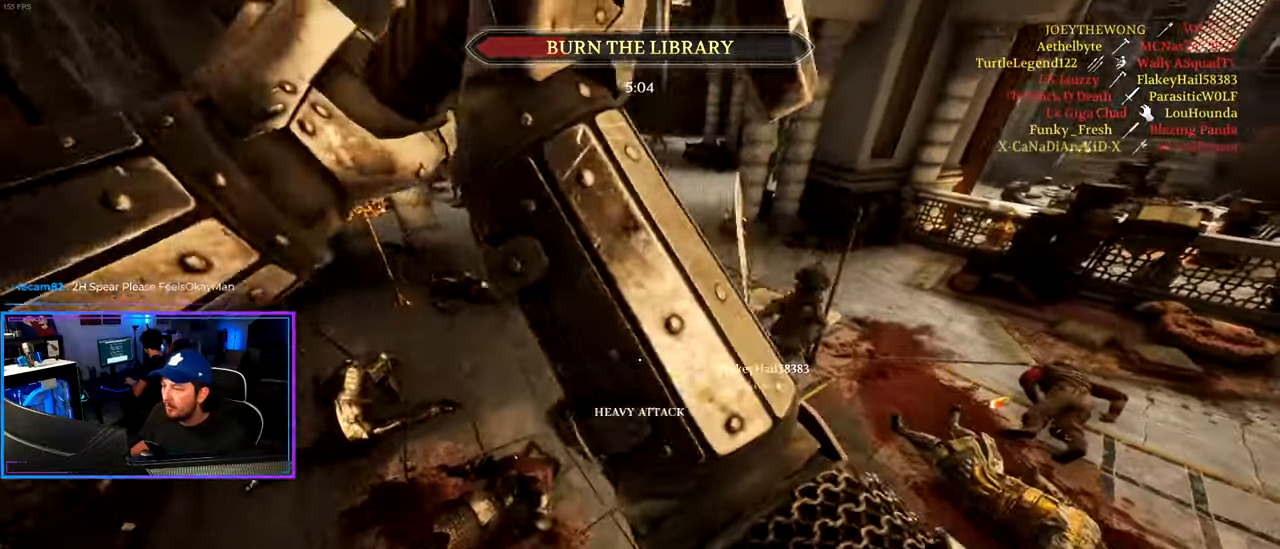
{"keys": ["d", "shift", "w"], "mouse": [], "mouse_move": "up-left", "events": [[100, "d", "down"]]}
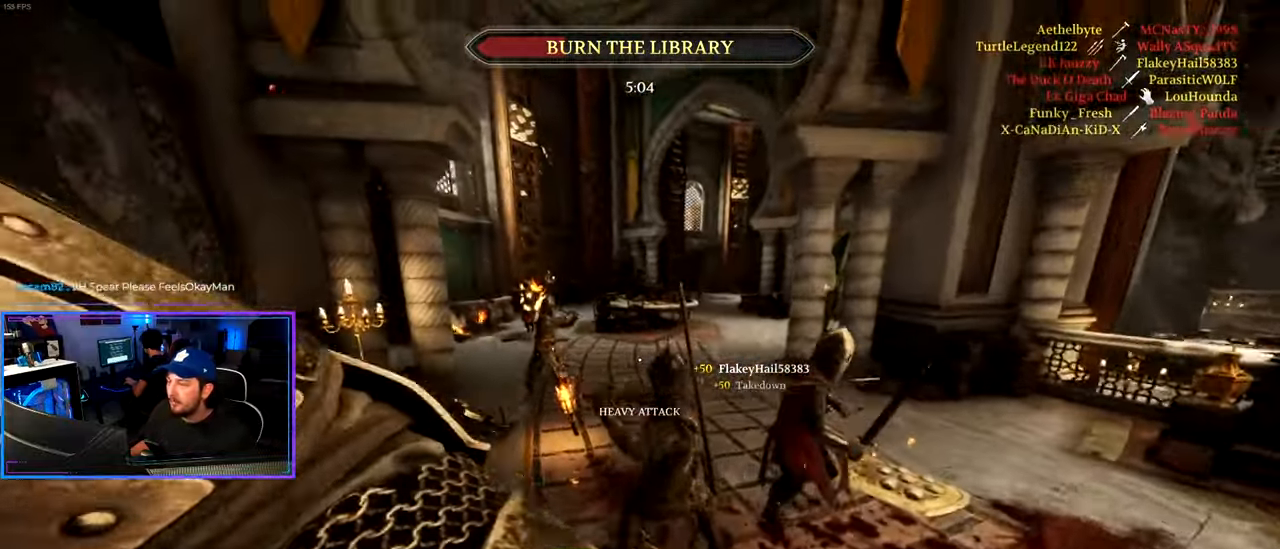
{"keys": ["a", "shift", "w"], "mouse": [], "mouse_move": "up-left", "events": [[17, "d", "up"], [350, "a", "down"], [400, "mouse_left", "down"], [483, "mouse_left", "up"]]}
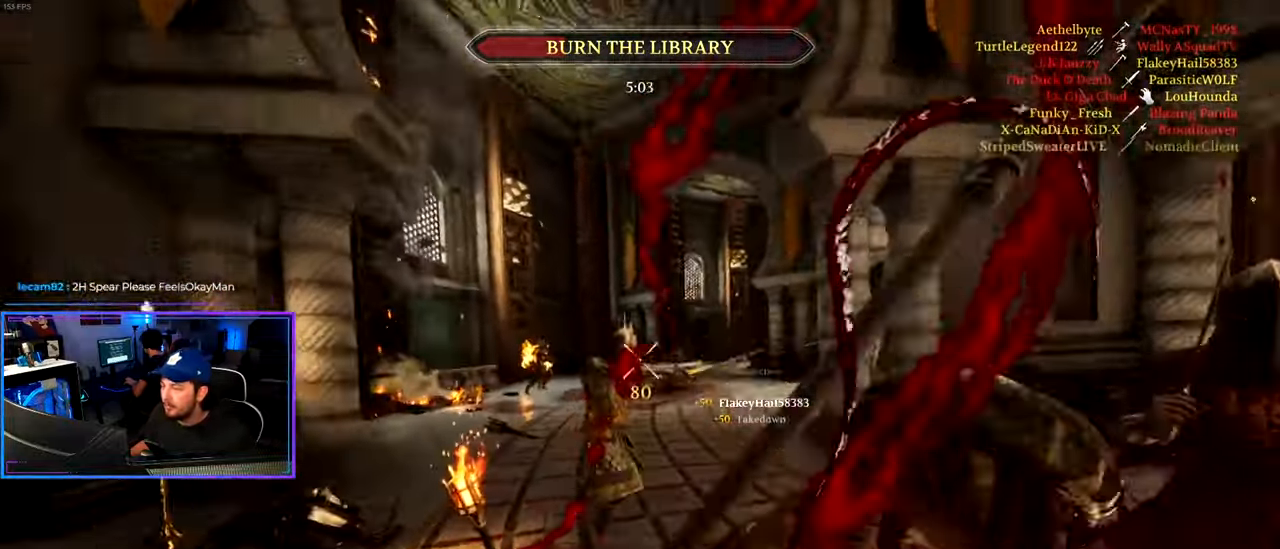
{"keys": ["a", "shift", "w"], "mouse": [], "mouse_move": "right", "events": []}
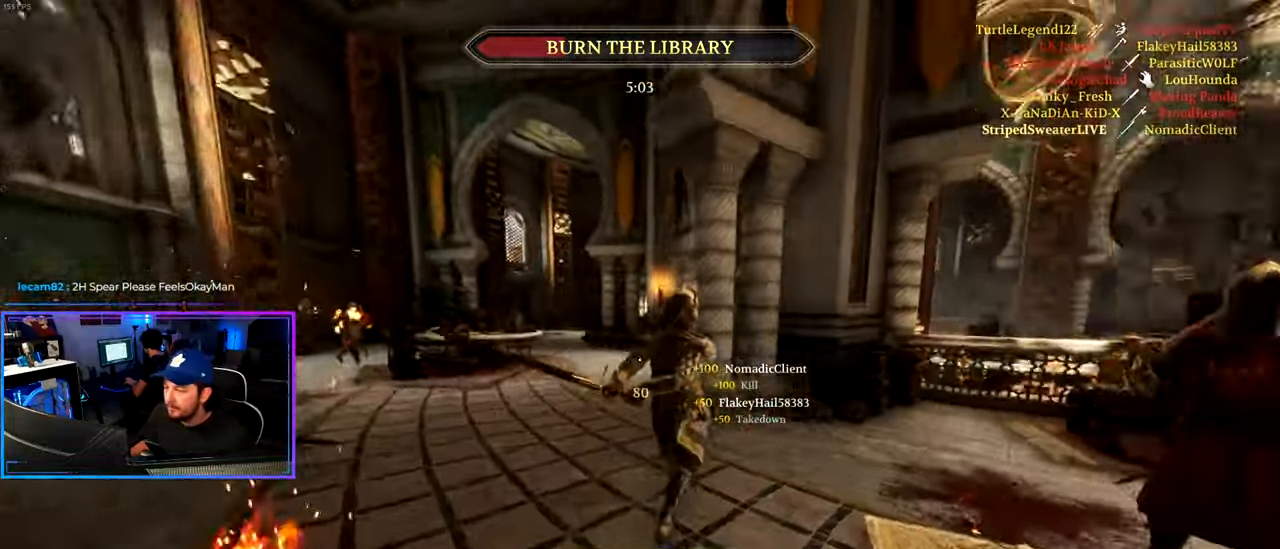
{"keys": ["shift", "w"], "mouse": [], "mouse_move": "down-left", "events": [[200, "a", "up"]]}
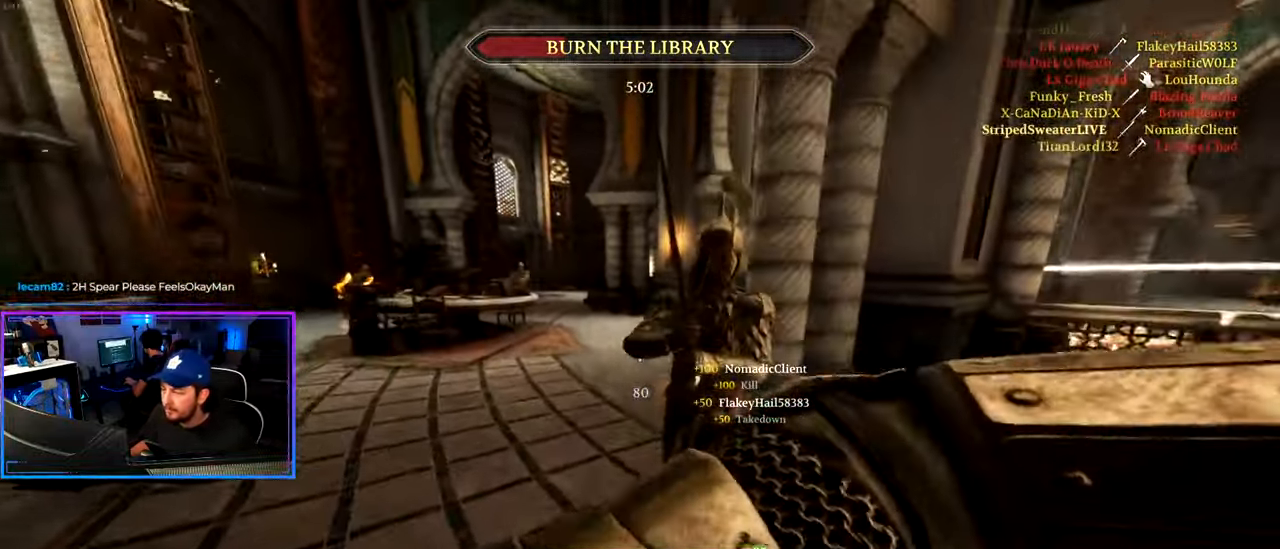
{"keys": ["d", "shift", "w"], "mouse": ["left"], "mouse_move": "right", "events": [[17, "d", "down"], [67, "mouse_wheel", "down"], [167, "mouse_wheel", "up"], [300, "mouse_left", "down"], [300, "mouse_wheel", "down"], [350, "mouse_wheel", "up"]]}
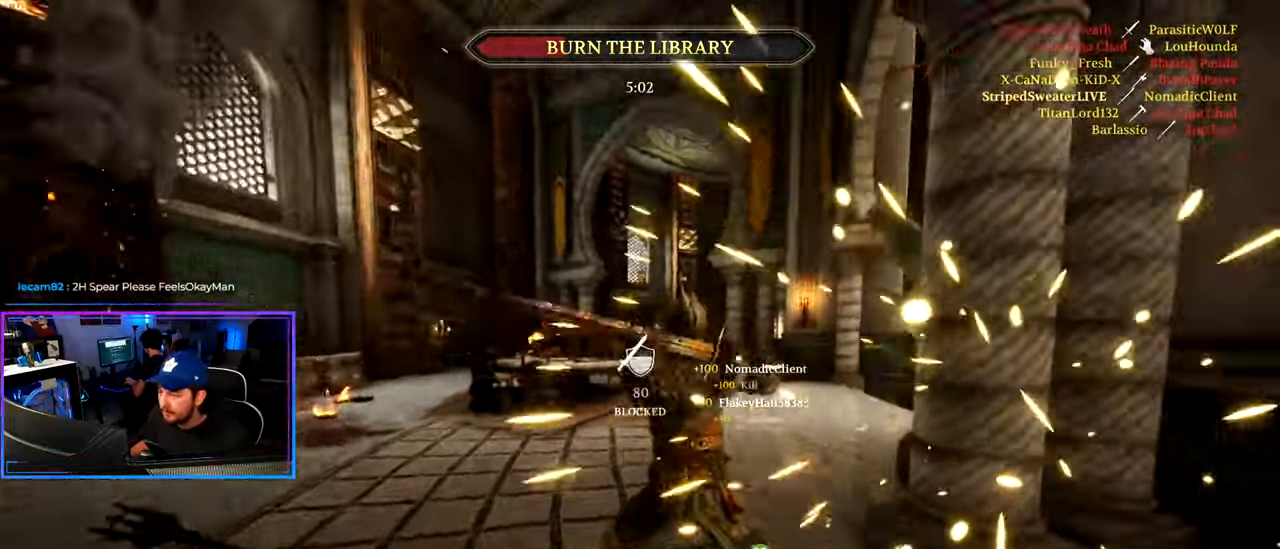
{"keys": ["d", "shift", "w"], "mouse": ["left", "right"], "mouse_move": "down-left", "events": [[267, "mouse_left", "up"], [267, "mouse_right", "down"], [367, "mouse_right", "up"], [417, "mouse_right", "down"], [450, "mouse_left", "down"]]}
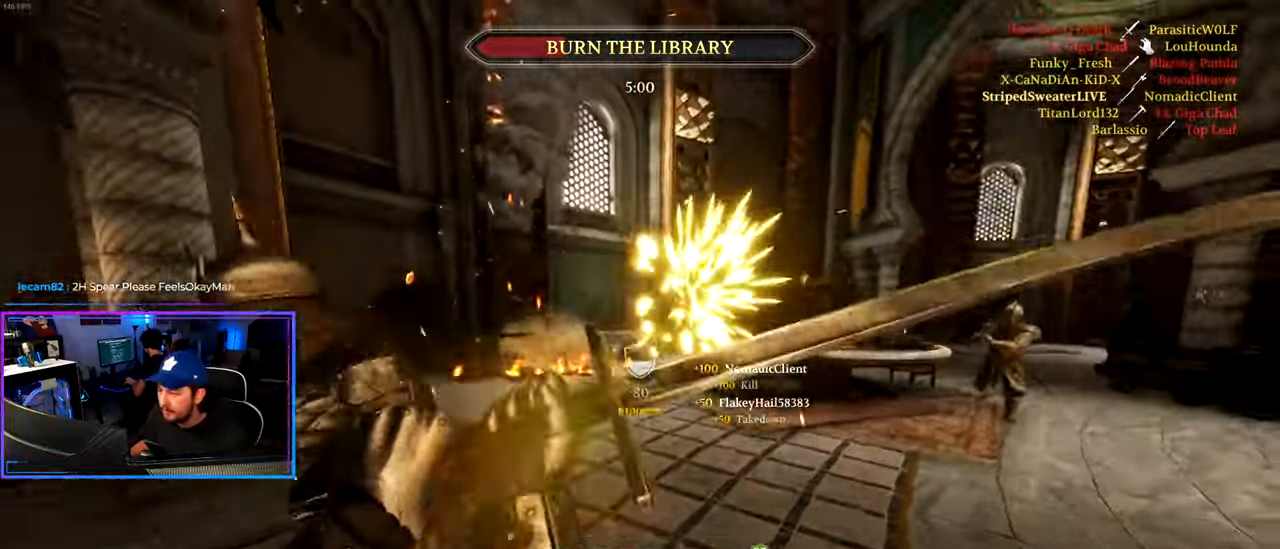
{"keys": ["a"], "mouse": [], "mouse_move": "right", "events": [[50, "mouse_right", "up"], [150, "mouse_left", "up"], [183, "a", "down"], [183, "d", "up"], [433, "shift", "up"], [433, "w", "up"]]}
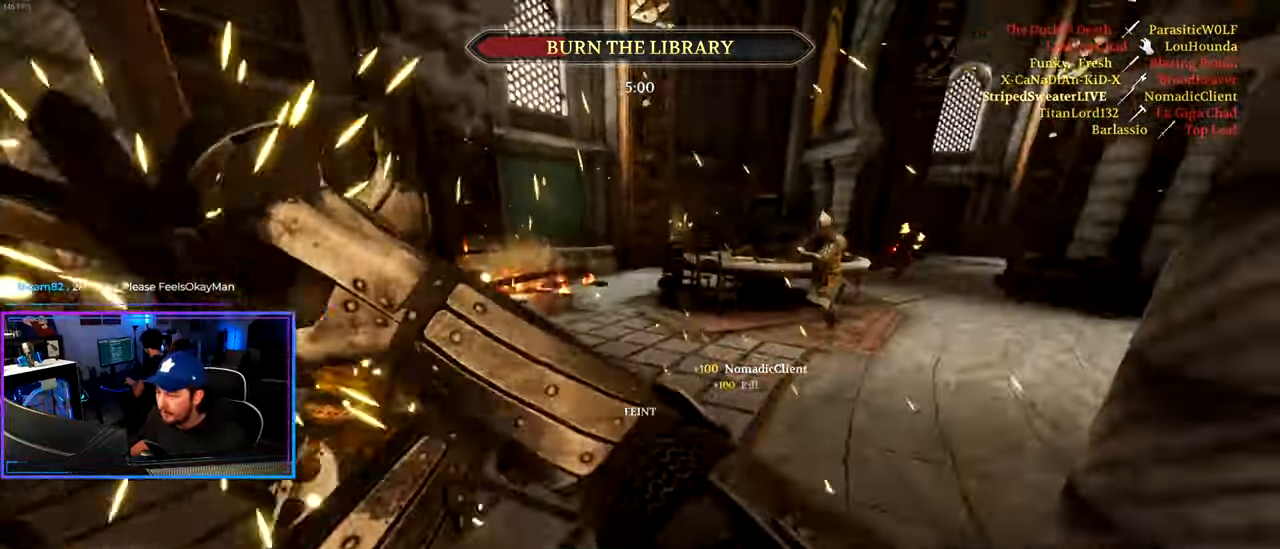
{"keys": ["a"], "mouse": [], "mouse_move": "right", "events": []}
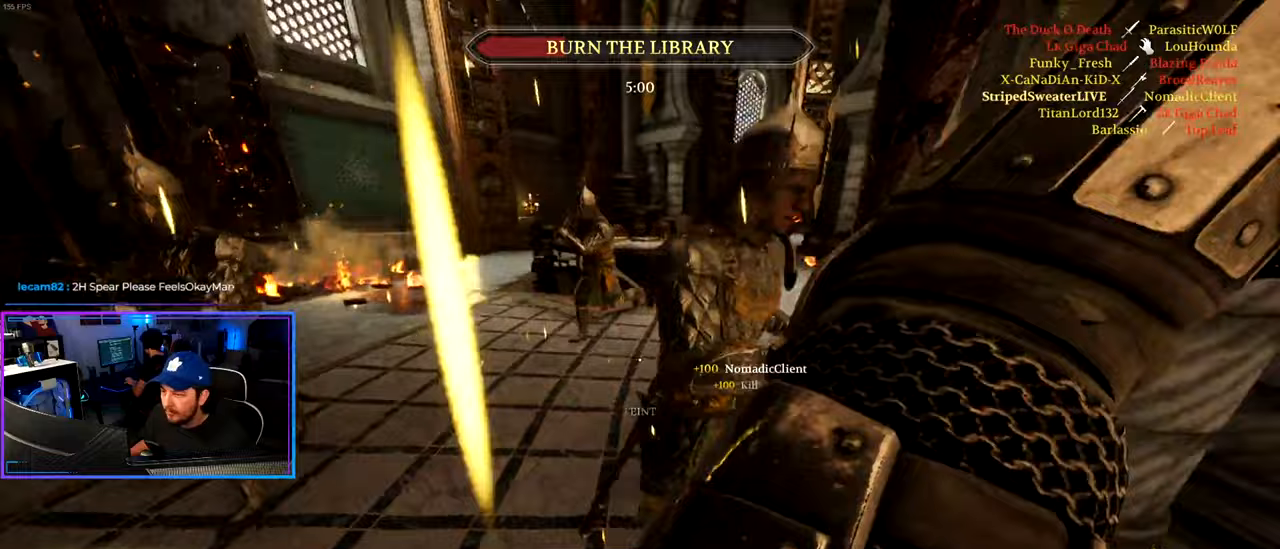
{"keys": ["d", "s"], "mouse": [], "mouse_move": "left", "events": [[33, "a", "up"], [33, "w", "down"], [83, "d", "down"], [133, "mouse_left", "down"], [183, "w", "up"], [217, "mouse_left", "up"], [267, "mouse_left", "down"], [317, "s", "down"], [450, "mouse_left", "up"]]}
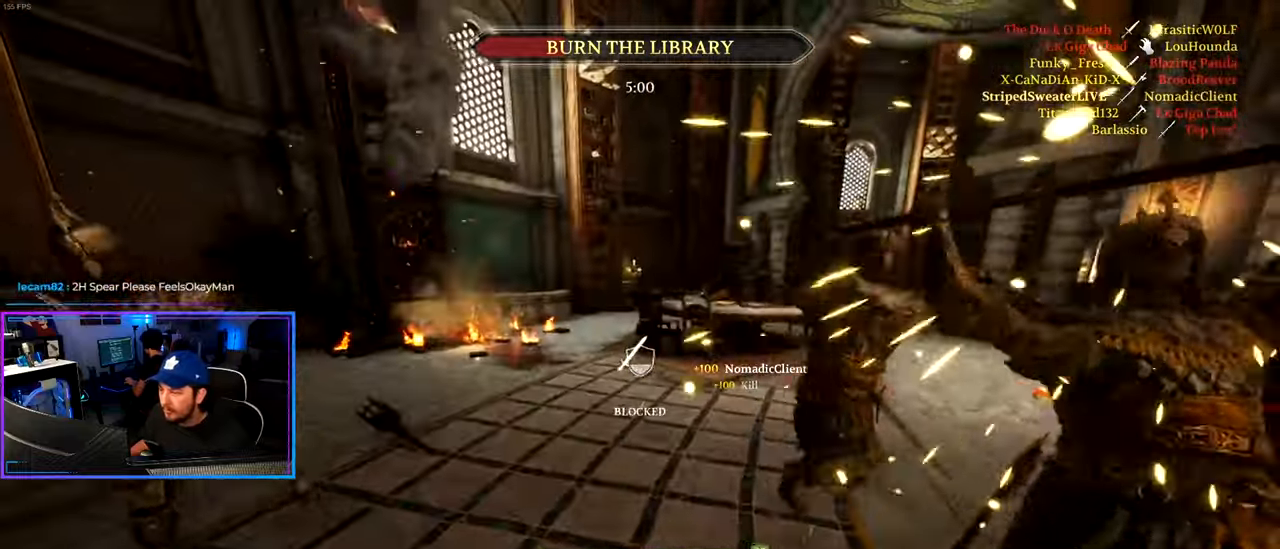
{"keys": ["d", "s"], "mouse": ["right"], "mouse_move": "left", "events": [[183, "mouse_right", "down"], [283, "mouse_right", "up"], [333, "mouse_right", "down"]]}
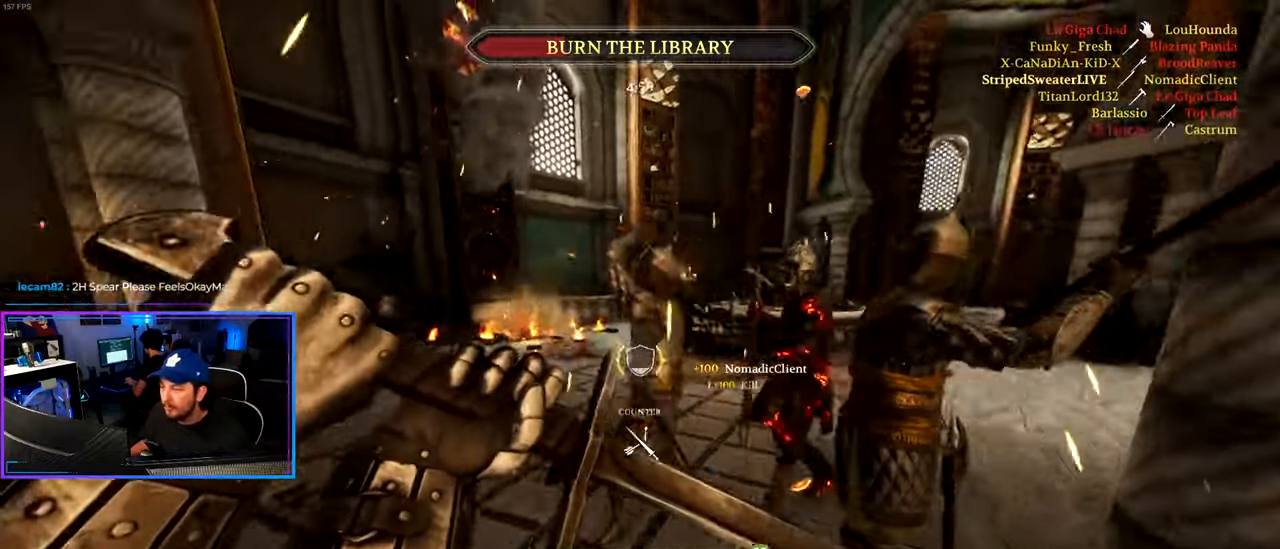
{"keys": ["a", "d", "s"], "mouse": [], "mouse_move": "still", "events": [[17, "mouse_left", "down"], [200, "a", "down"], [200, "mouse_left", "up"], [200, "mouse_right", "up"], [300, "mouse_wheel", "down"], [350, "mouse_wheel", "up"]]}
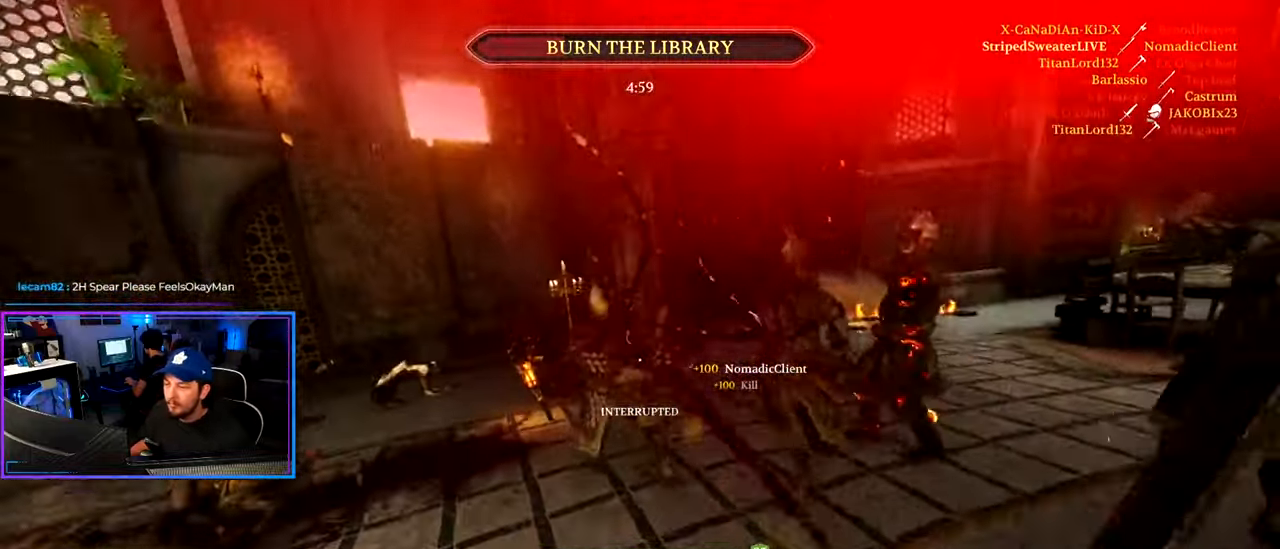
{"keys": ["a"], "mouse": [], "mouse_move": "left", "events": [[83, "d", "up"], [267, "s", "up"], [367, "space", "down"], [450, "space", "up"]]}
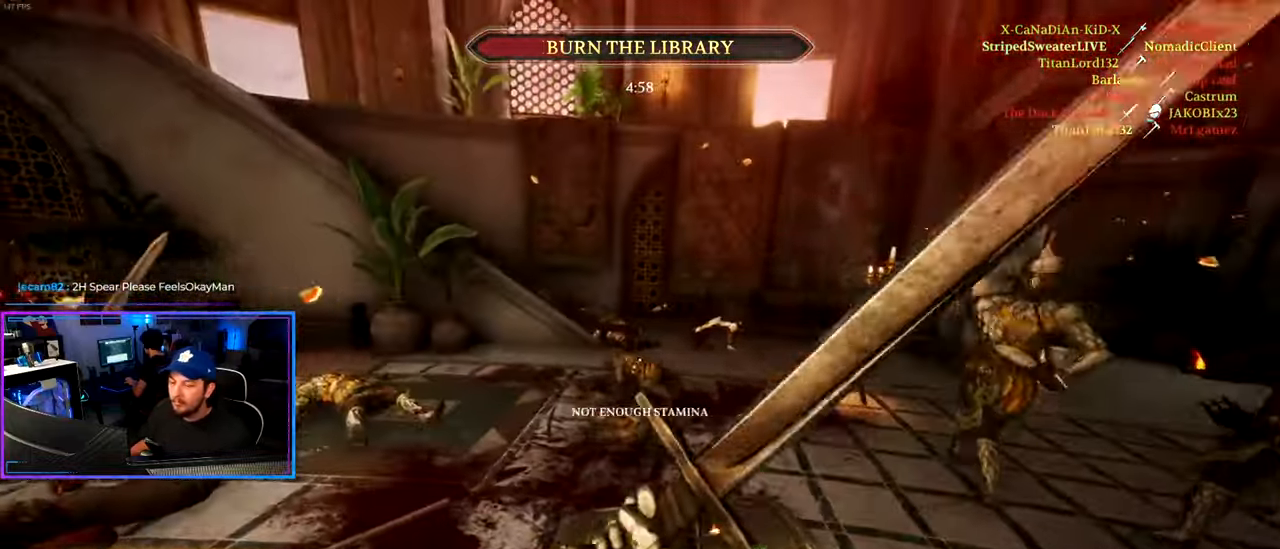
{"keys": ["a", "s"], "mouse": [], "mouse_move": "still", "events": [[233, "s", "down"]]}
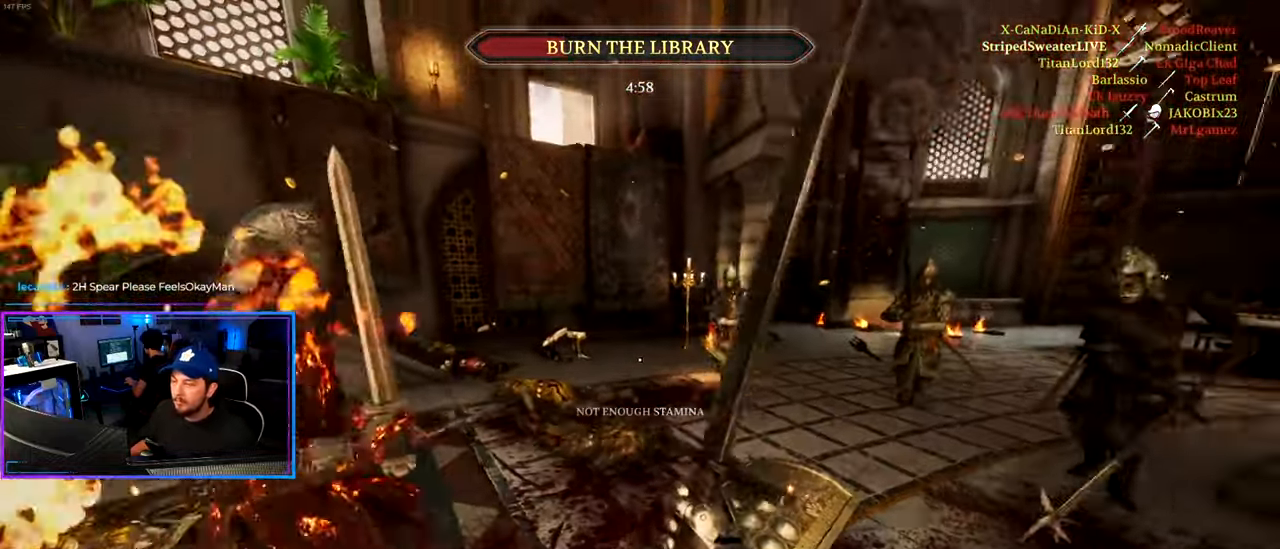
{"keys": ["a", "shift", "w"], "mouse": [], "mouse_move": "left", "events": [[200, "s", "up"], [300, "w", "down"], [400, "shift", "down"]]}
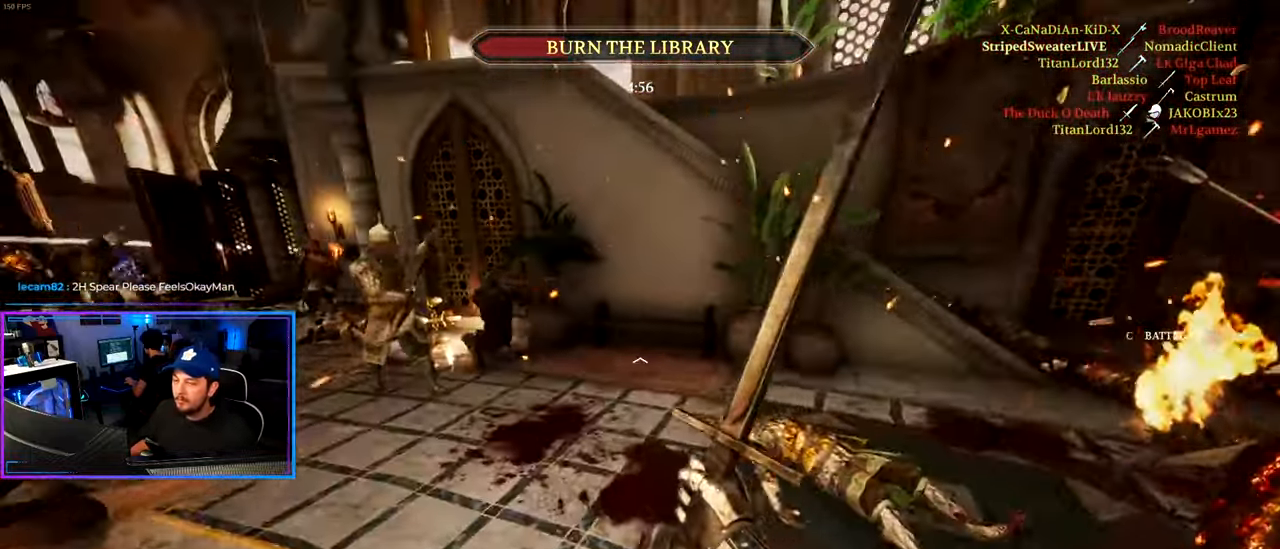
{"keys": ["a", "shift", "w"], "mouse": ["left"], "mouse_move": "still", "events": [[33, "a", "up"], [367, "a", "down"], [417, "mouse_left", "down"]]}
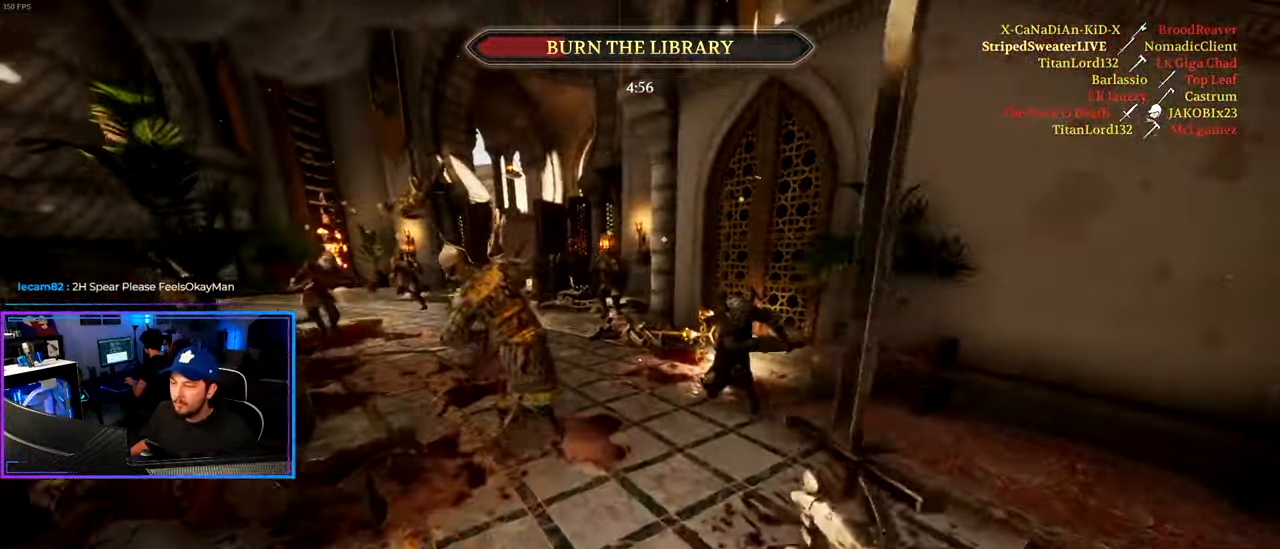
{"keys": ["a", "shift", "w"], "mouse": [], "mouse_move": "right", "events": [[50, "mouse_left", "up"]]}
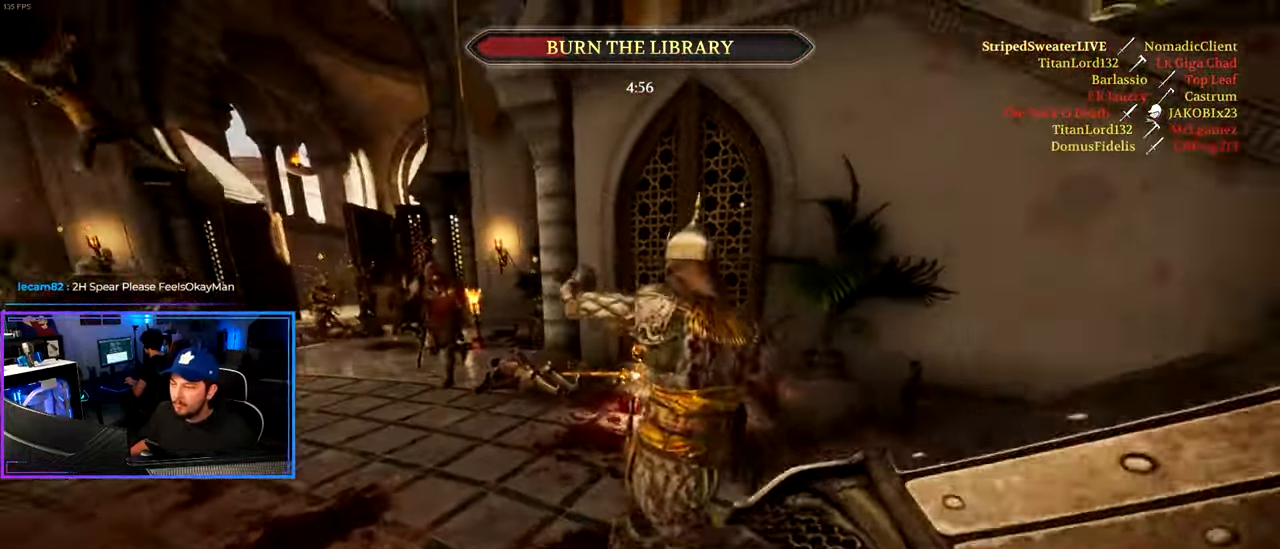
{"keys": ["a", "shift", "w"], "mouse": [], "mouse_move": "up", "events": [[17, "a", "up"], [67, "a", "down"], [117, "mouse_left", "down"], [200, "mouse_left", "up"], [250, "mouse_left", "down"], [400, "mouse_left", "up"]]}
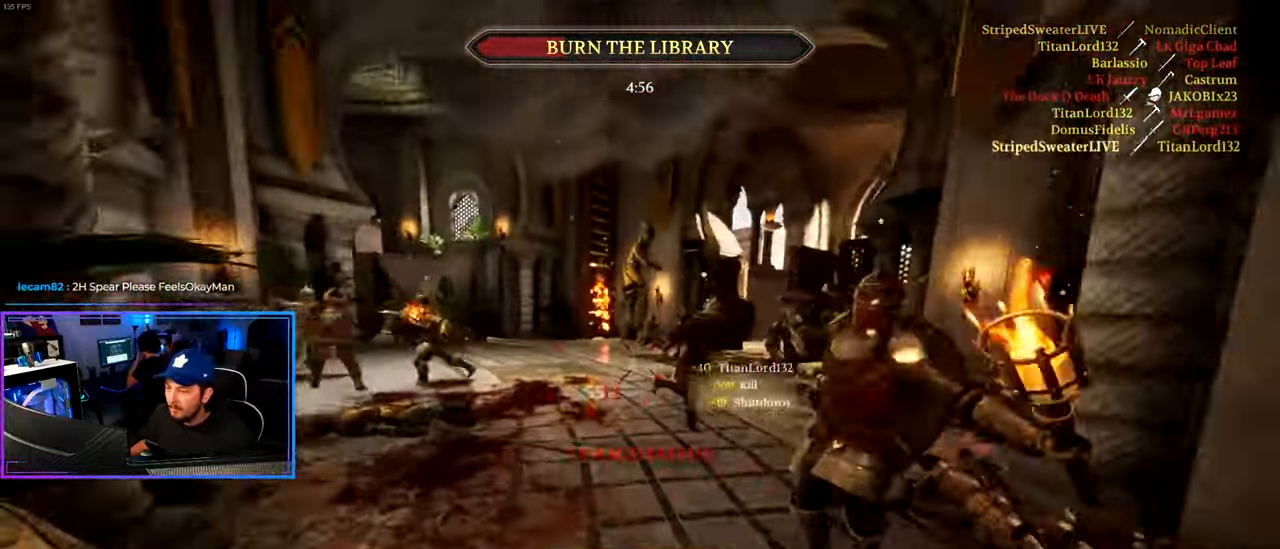
{"keys": ["d", "shift", "w"], "mouse": [], "mouse_move": "right", "events": [[317, "a", "up"], [500, "d", "down"]]}
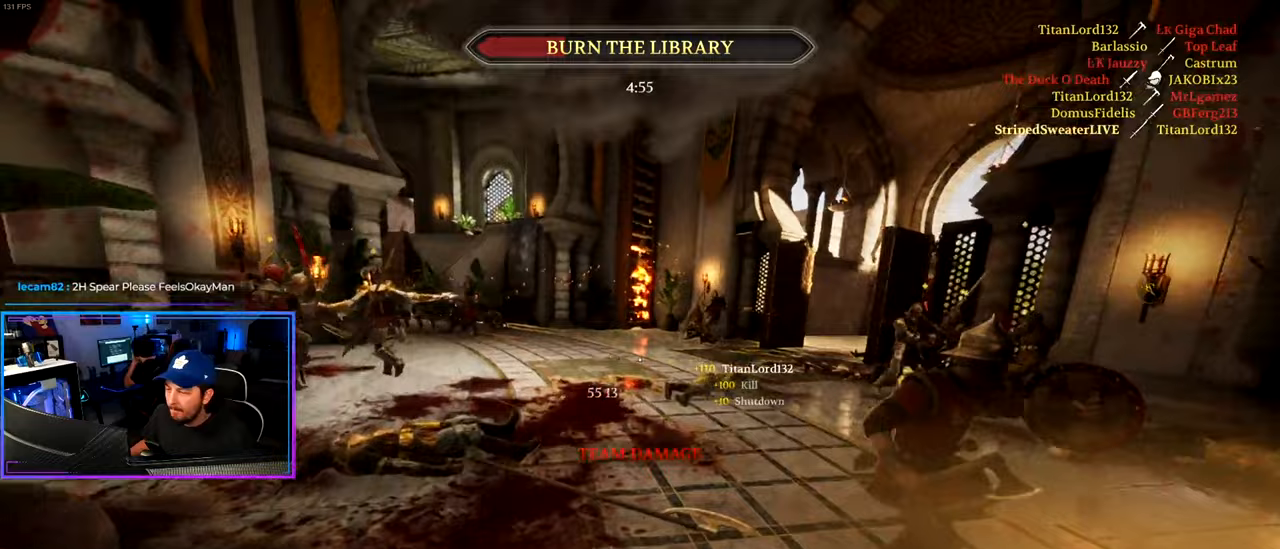
{"keys": ["a", "shift", "w"], "mouse": [], "mouse_move": "right", "events": [[150, "d", "up"], [283, "a", "down"]]}
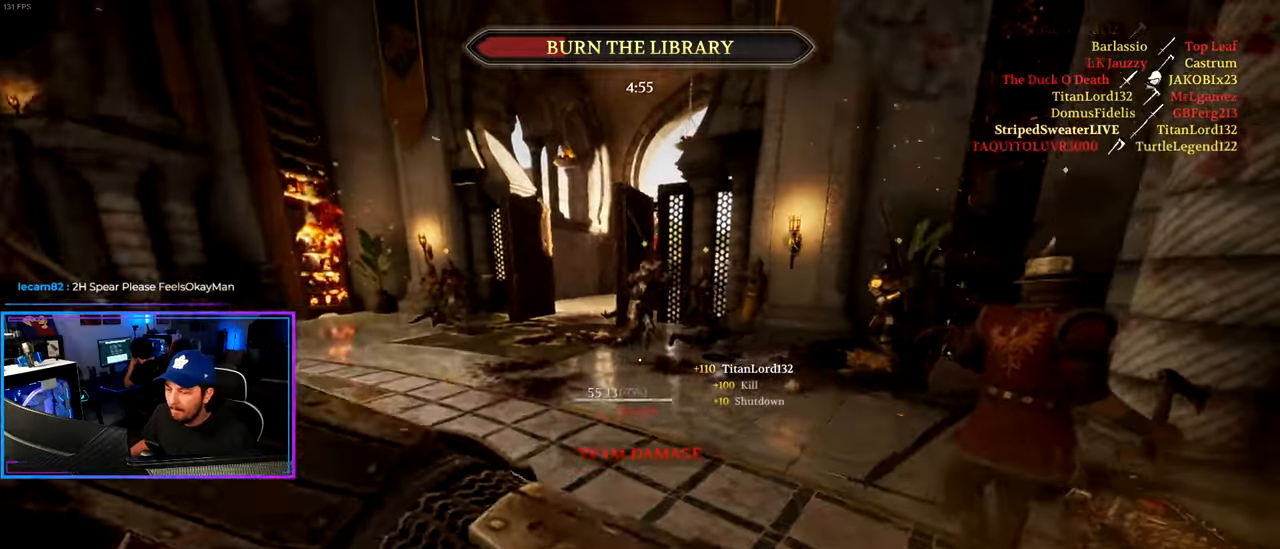
{"keys": ["a", "shift", "w"], "mouse": [], "mouse_move": "up-right", "events": [[17, "a", "up"], [117, "a", "down"]]}
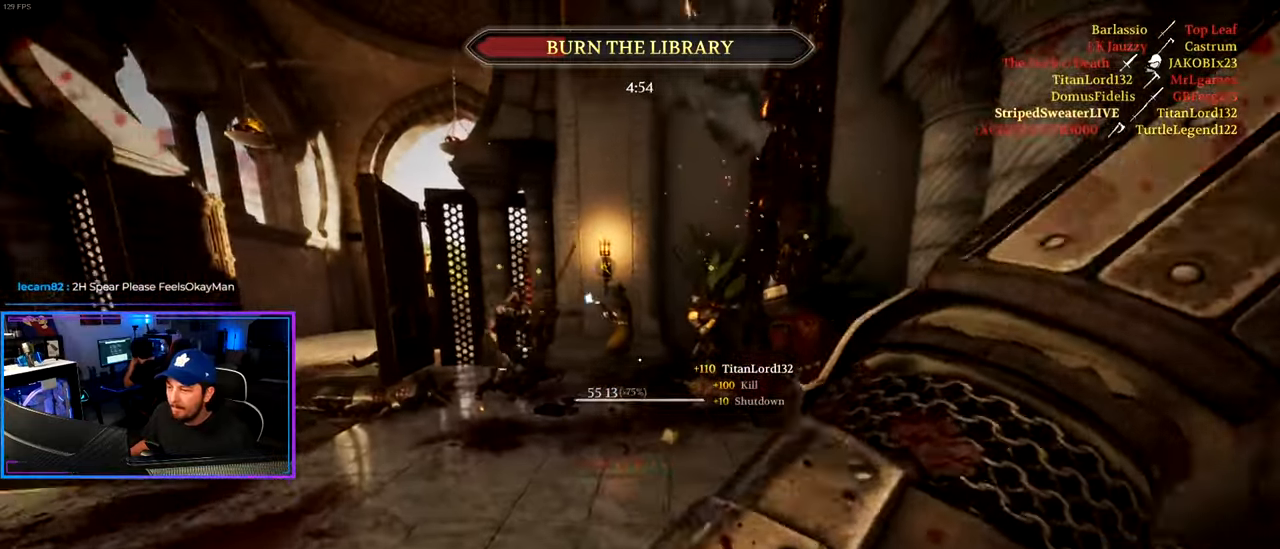
{"keys": ["a", "shift", "w"], "mouse": ["wheel"], "mouse_move": "left", "events": [[83, "a", "up"], [267, "a", "down"], [450, "mouse_wheel", "down"]]}
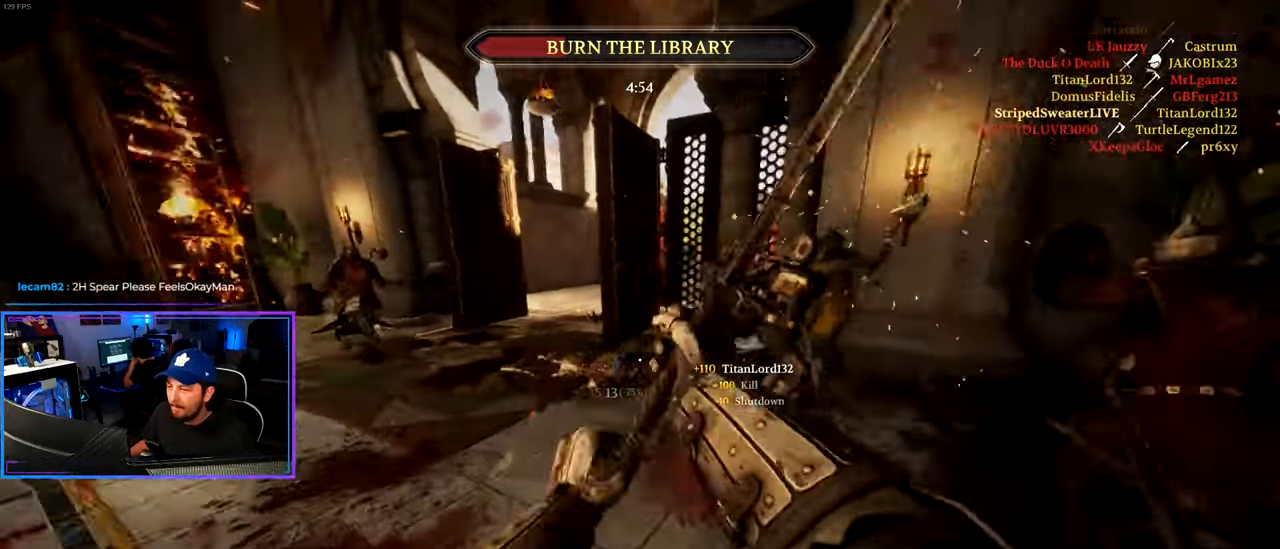
{"keys": ["a", "shift", "w"], "mouse": [], "mouse_move": "right", "events": [[100, "mouse_wheel", "up"], [150, "a", "up"], [233, "a", "down"]]}
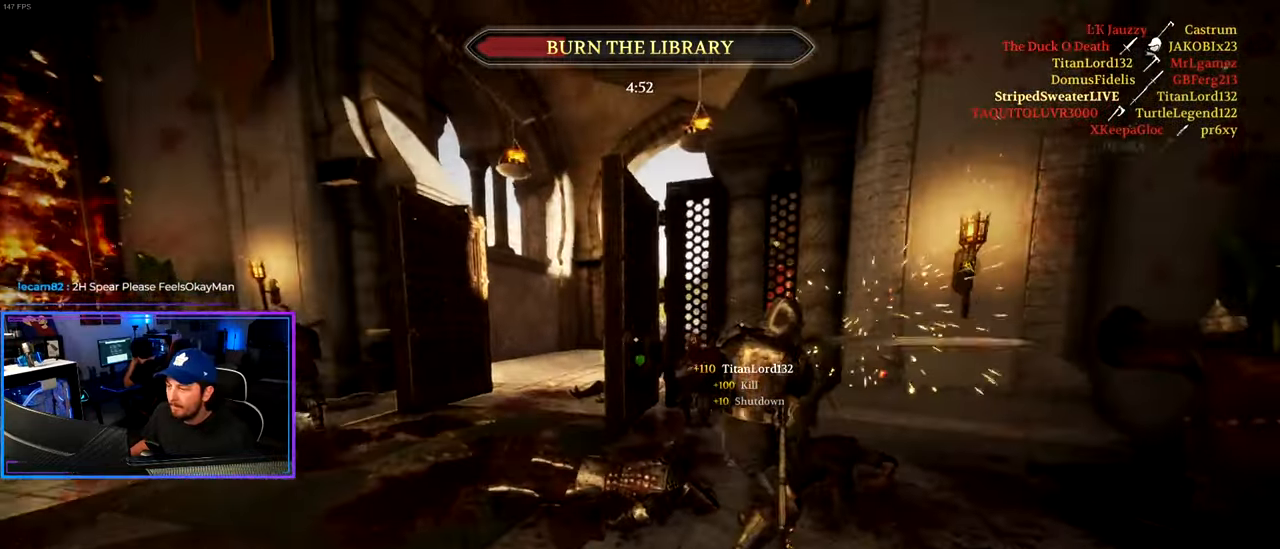
{"keys": ["a", "shift", "w"], "mouse": ["right"], "mouse_move": "left", "events": [[433, "mouse_right", "down"]]}
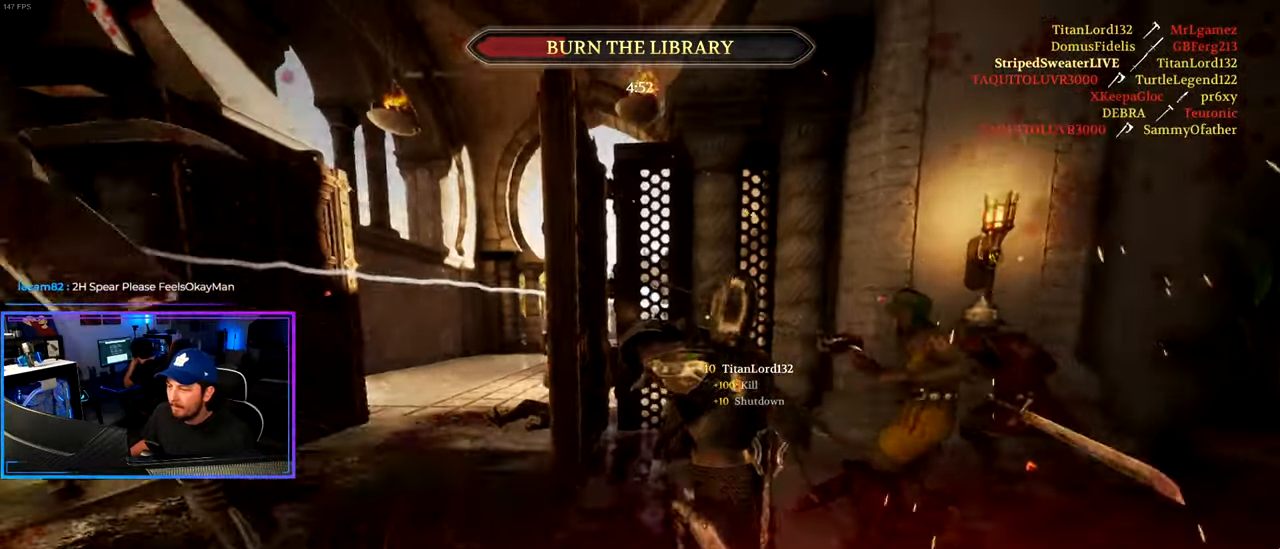
{"keys": ["a", "shift", "w"], "mouse": [], "mouse_move": "still", "events": [[83, "mouse_right", "up"]]}
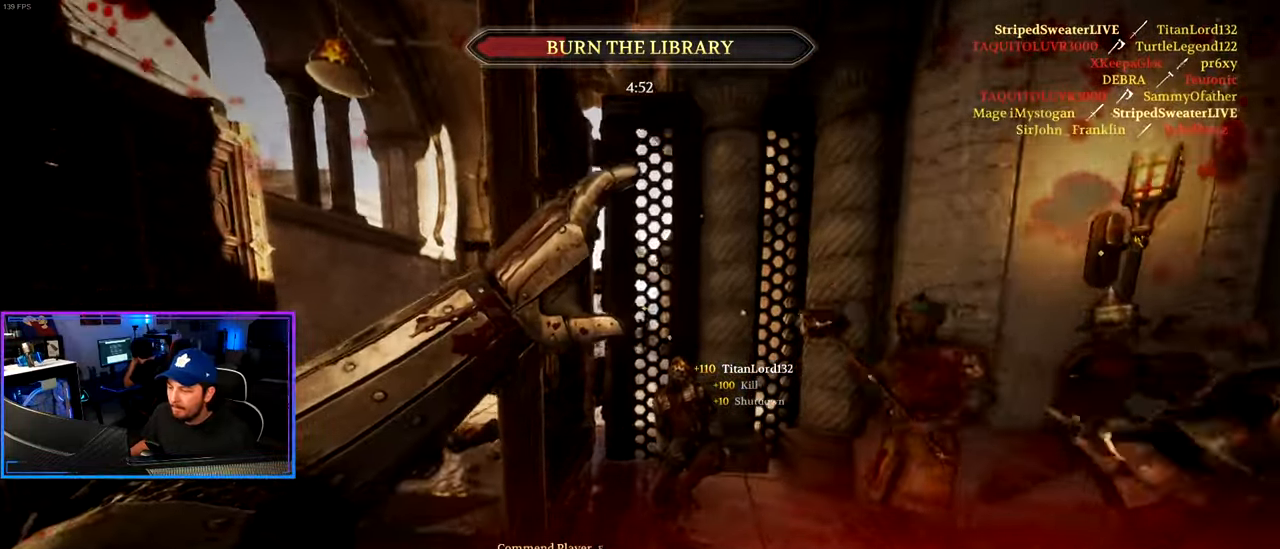
{"keys": [], "mouse": [], "mouse_move": "still", "events": [[100, "a", "up"], [100, "w", "up"], [283, "shift", "up"]]}
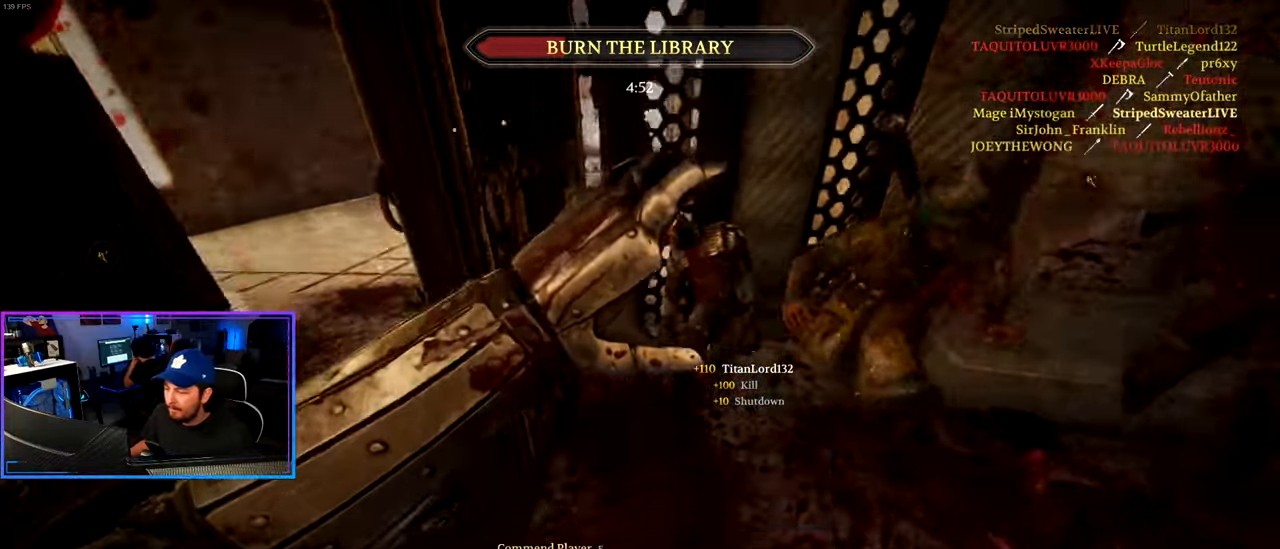
{"keys": ["tab"], "mouse": [], "mouse_move": "still", "events": [[350, "tab", "down"]]}